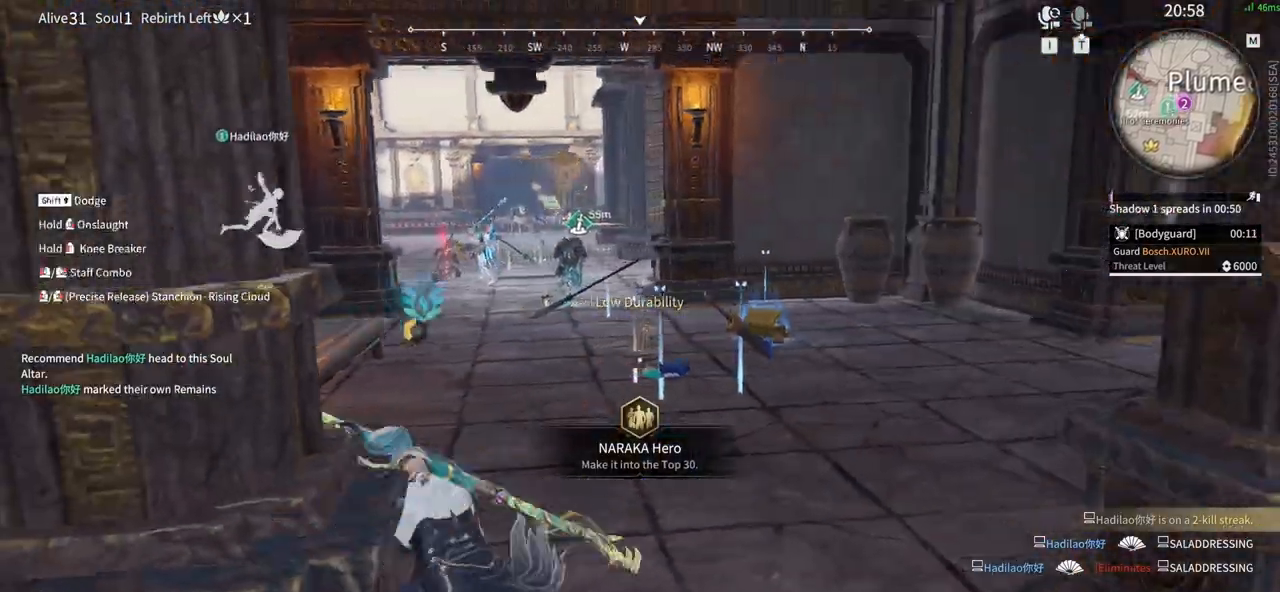
Gameplay with keyboard and mouse; each line is a JSON object with the keys and mouse buttons held at the frame after it. "events" lists presses ("down") and releases ("up") of "1", "2", "3", "4", "5", "a", "alt", "b", "c", "ctrl", "d", "e", "f", "g", "q", "r", "s", "shift", "space", "t", "tab", "tilde", "v", "w", "x", "z", "mouse_left", "mouse_wheel", "mouse_right", "mouse_mb4" and "mouse_mb5" between this image and that frame as [ms after this image, input, new state], when the widget could be followed in between. "mouse_left", "mouse_wheel", "mouse_right", "mouse_mb4", "mouse_mb5" = the "left", "wheel", "right", "mb4", "mb5" buttons of the "mouse" list. No other keys are recorded. "wheel" means that the mouse wheel is clicked or scrolled. Mouse movement is not recorded.
{"keys": ["e", "shift", "w"], "mouse": ["right"], "events": [[33, "a", "up"], [167, "shift", "down"], [450, "e", "down"]]}
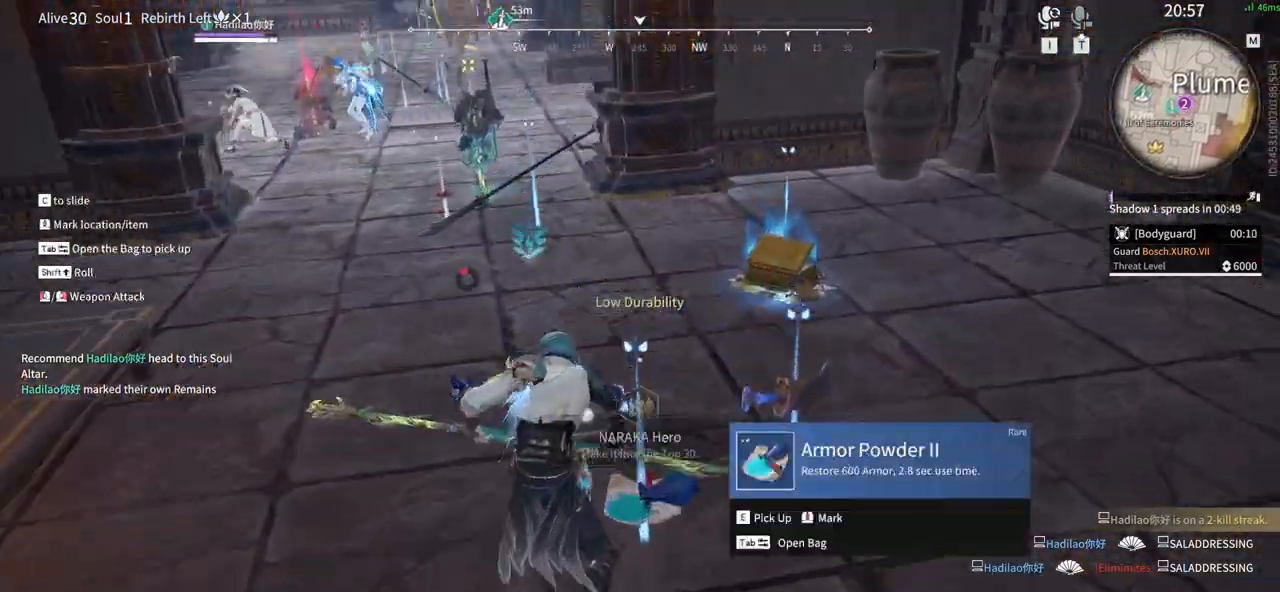
{"keys": ["e", "shift", "w"], "mouse": ["right"], "events": [[50, "e", "up"], [150, "e", "down"], [233, "e", "up"], [333, "e", "down"], [417, "e", "up"], [467, "e", "down"]]}
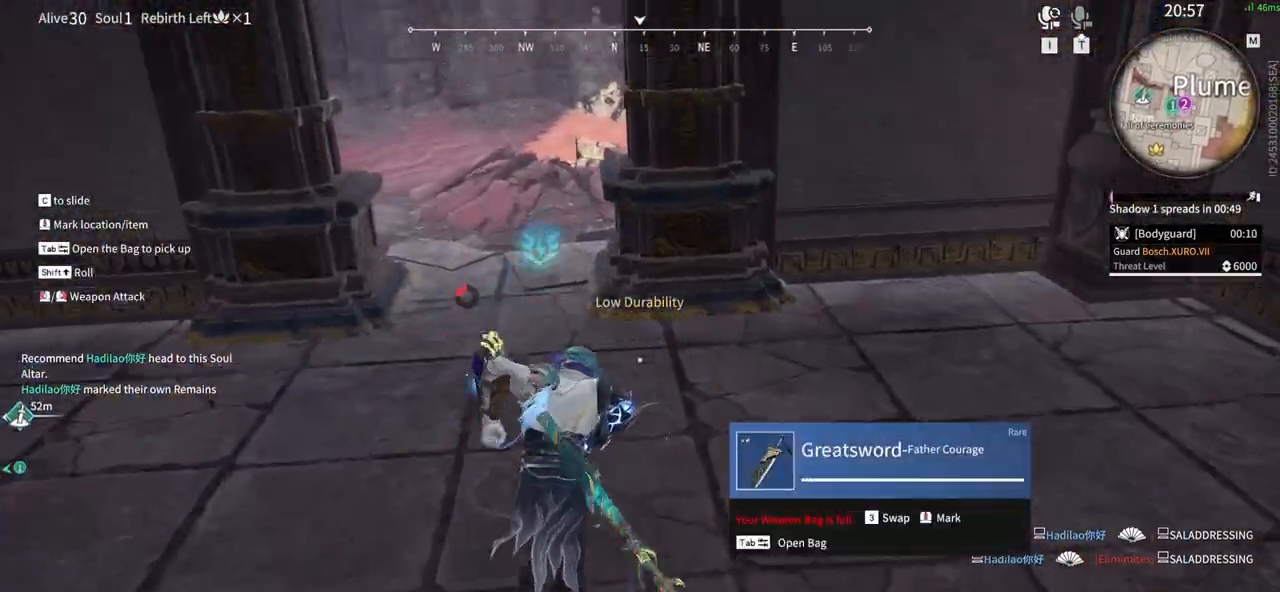
{"keys": ["w"], "mouse": ["right"], "events": [[67, "shift", "up"], [100, "e", "up"], [150, "mouse_right", "up"], [250, "mouse_right", "down"]]}
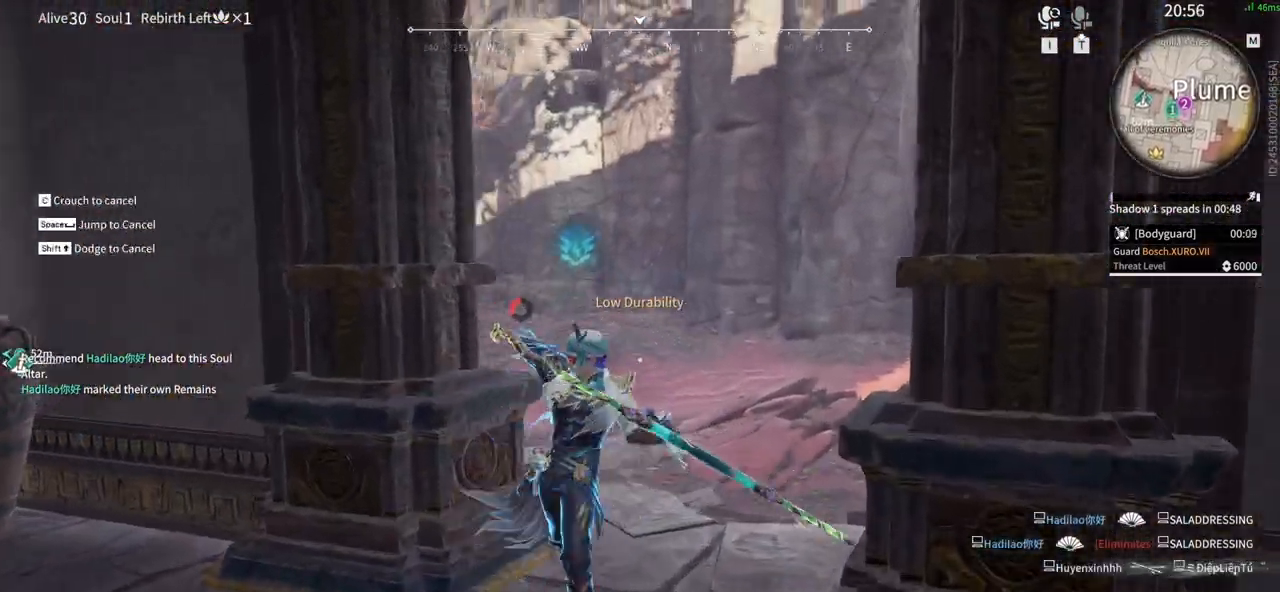
{"keys": ["5", "w"], "mouse": [], "events": [[83, "shift", "down"], [317, "5", "down"], [350, "mouse_right", "up"], [400, "shift", "up"], [450, "5", "up"], [500, "5", "down"]]}
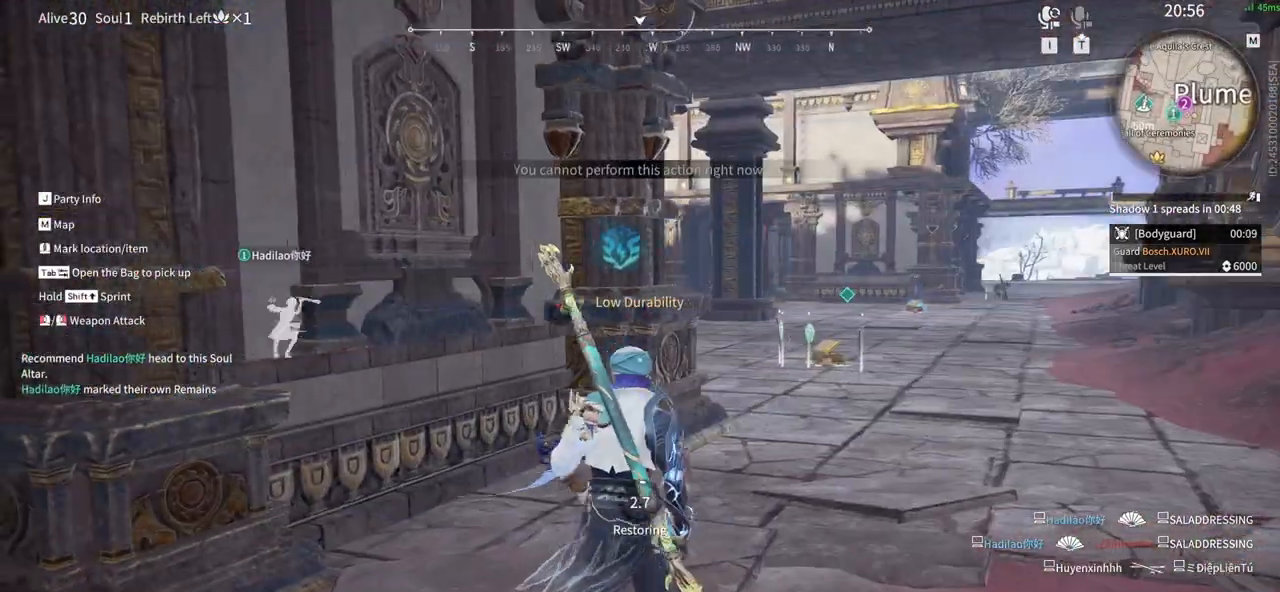
{"keys": ["d", "w"], "mouse": [], "events": [[133, "5", "up"], [367, "d", "down"]]}
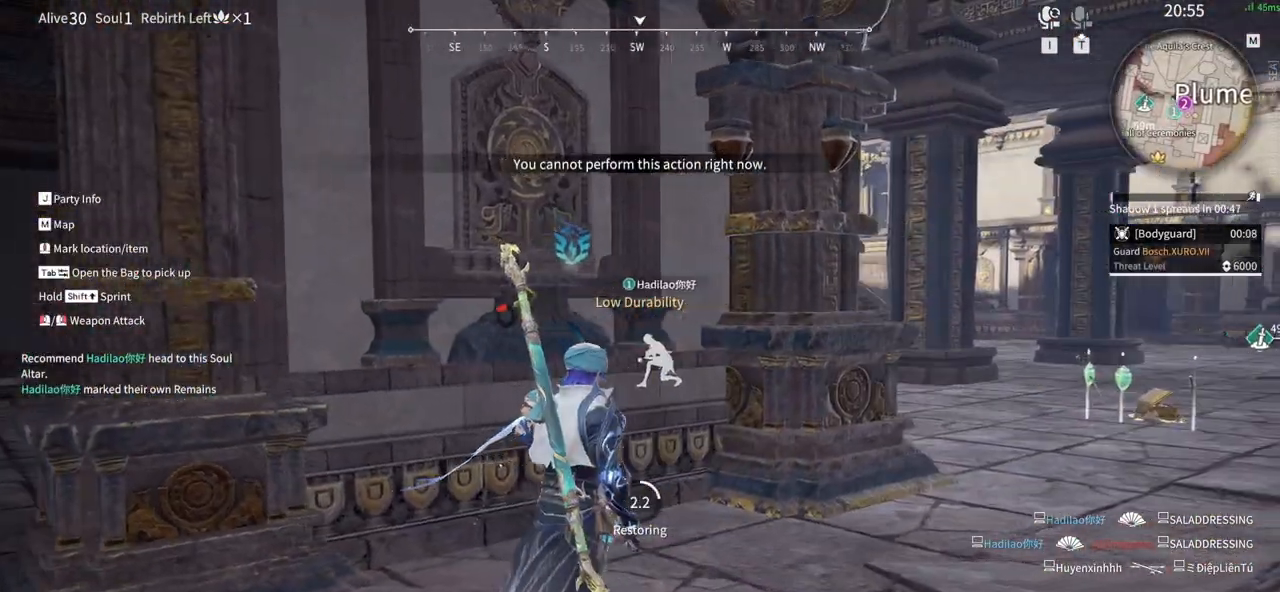
{"keys": ["d", "w"], "mouse": [], "events": [[300, "mouse_wheel", "down"], [333, "mouse_wheel", "up"]]}
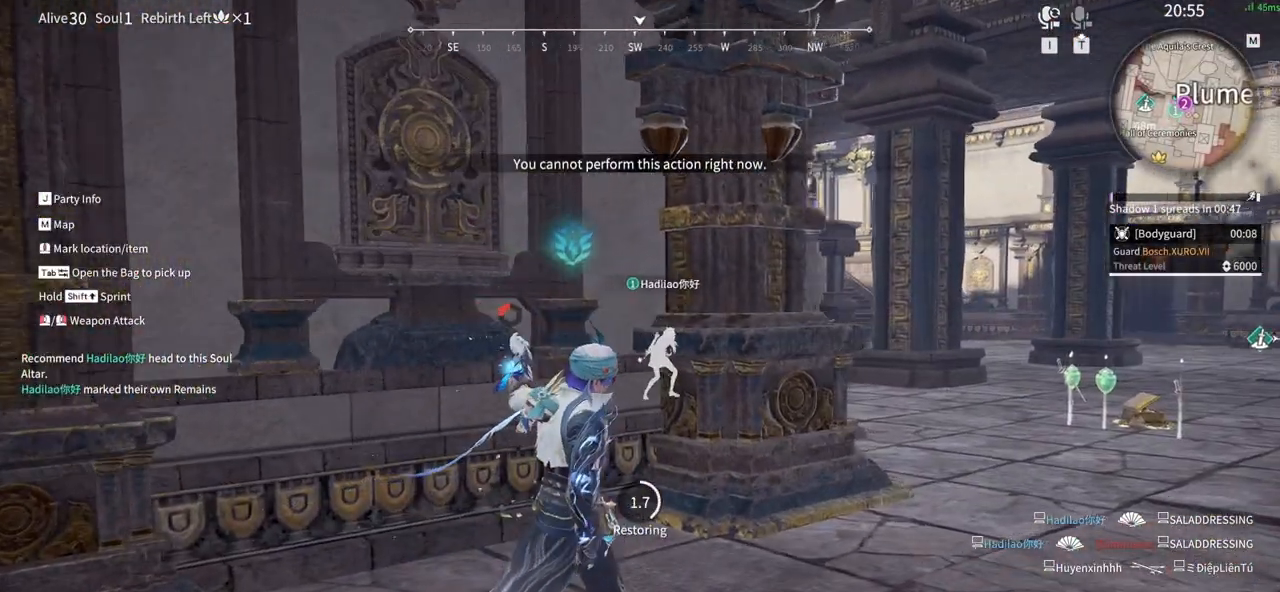
{"keys": ["d", "w"], "mouse": [], "events": []}
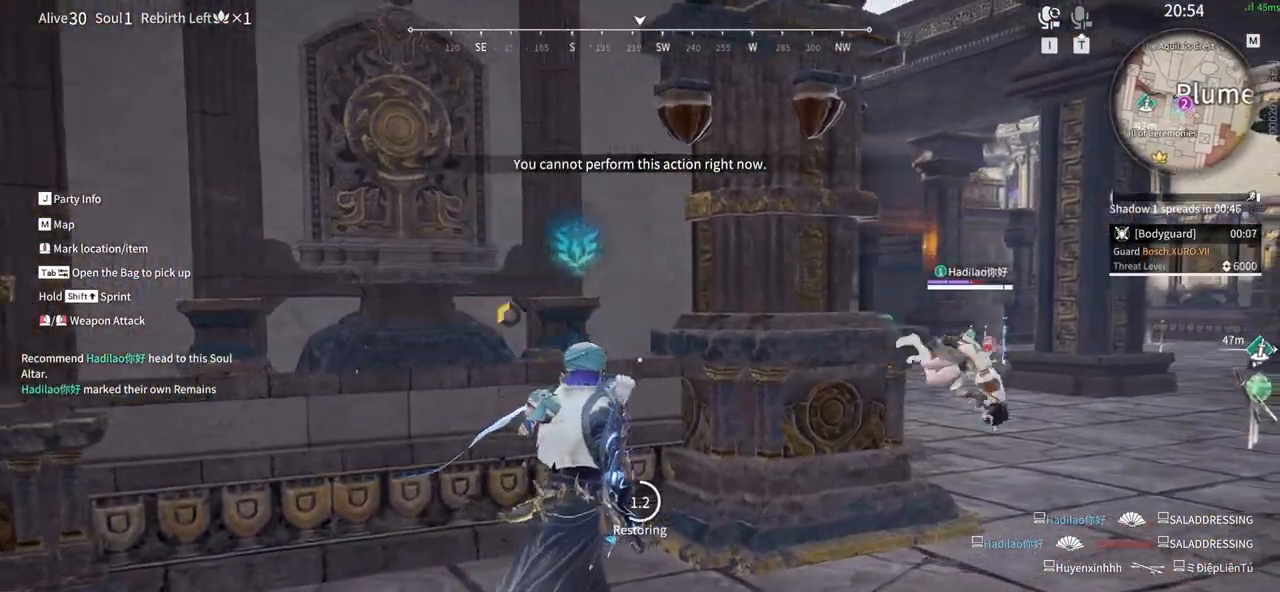
{"keys": ["w"], "mouse": [], "events": [[183, "d", "up"]]}
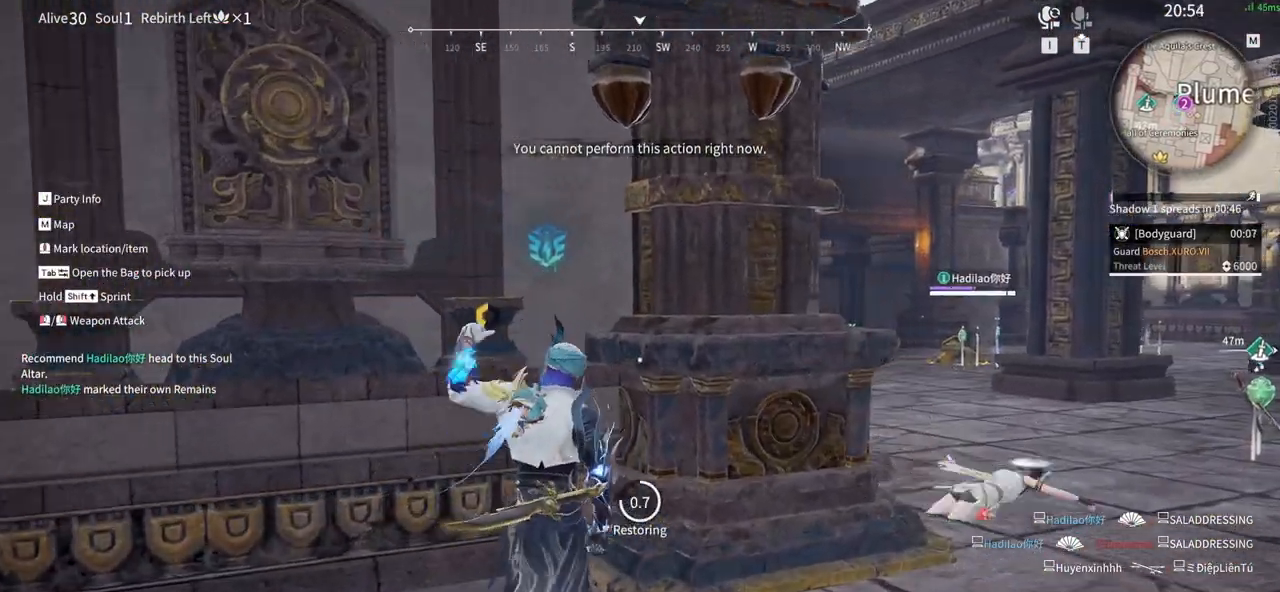
{"keys": [], "mouse": [], "events": [[67, "w", "up"]]}
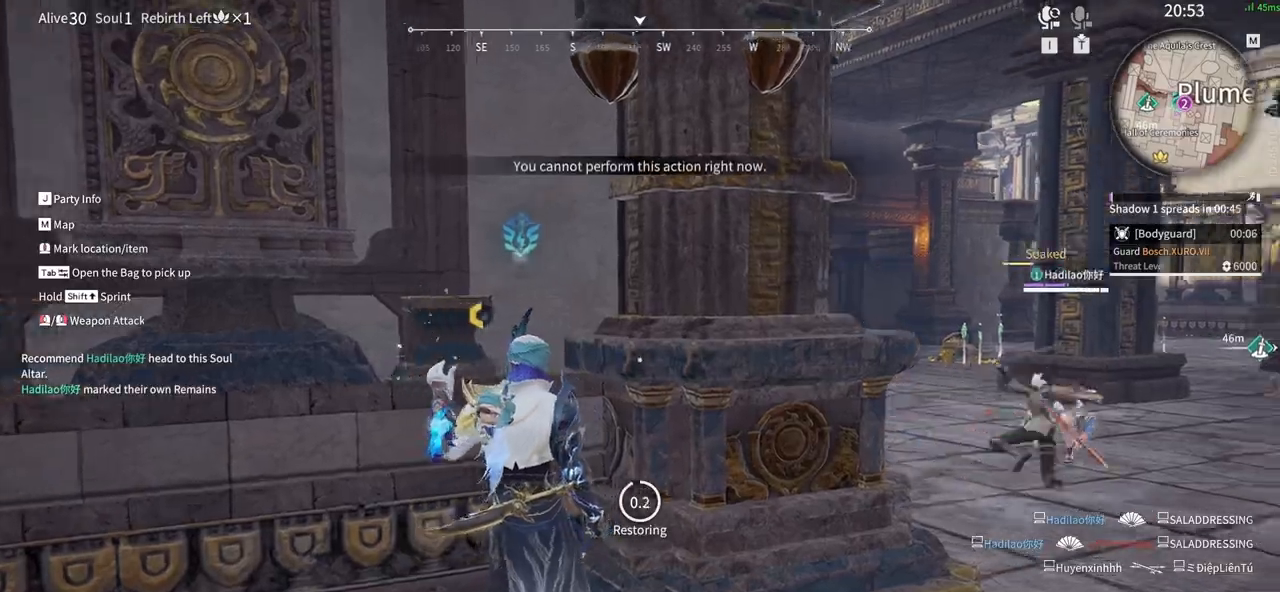
{"keys": ["d"], "mouse": [], "events": [[400, "d", "down"]]}
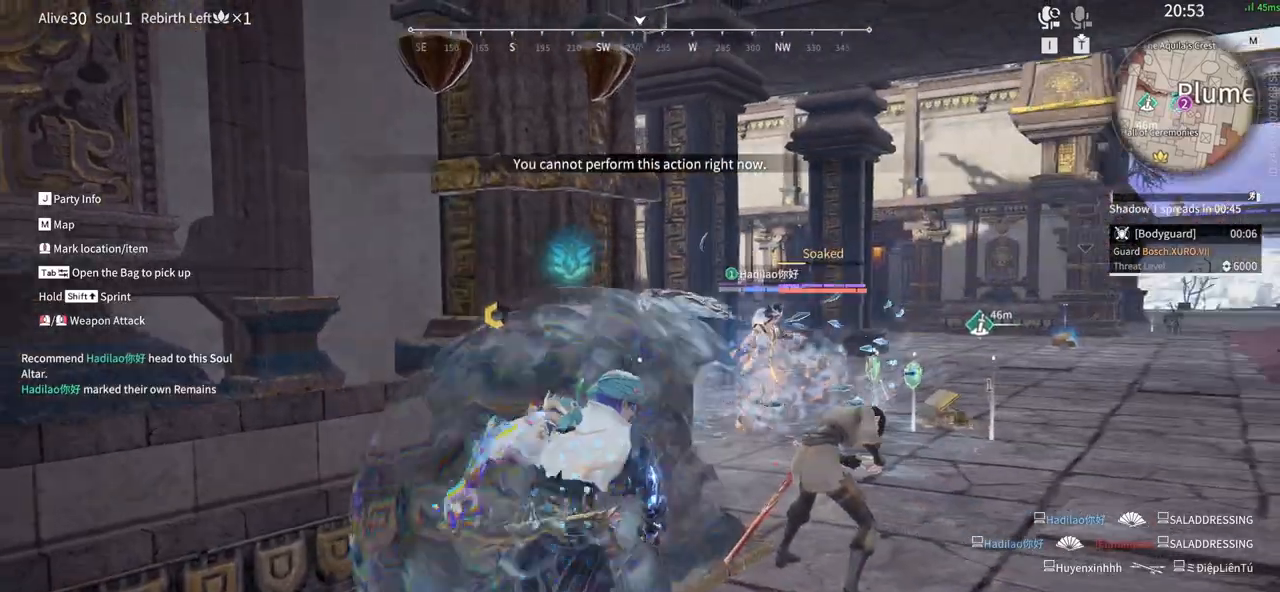
{"keys": ["c"], "mouse": [], "events": [[50, "d", "up"], [50, "mouse_left", "down"], [183, "mouse_left", "up"], [467, "c", "down"]]}
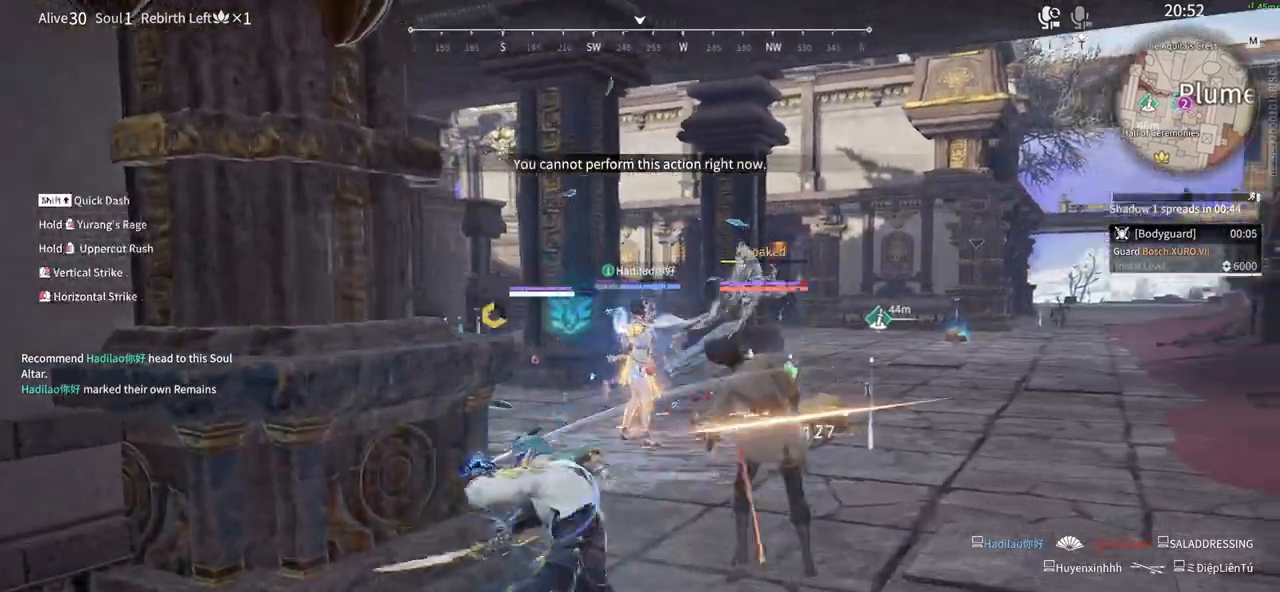
{"keys": [], "mouse": [], "events": [[17, "mouse_left", "down"], [117, "c", "up"], [150, "mouse_left", "up"]]}
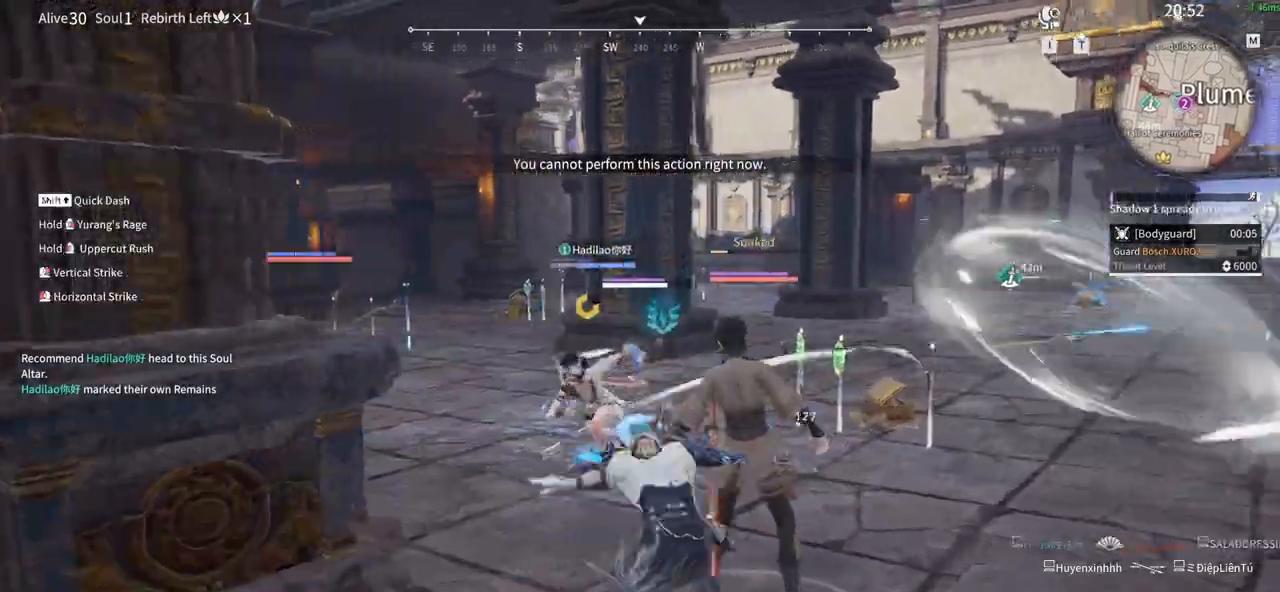
{"keys": [], "mouse": [], "events": [[117, "mouse_right", "down"], [267, "mouse_right", "up"]]}
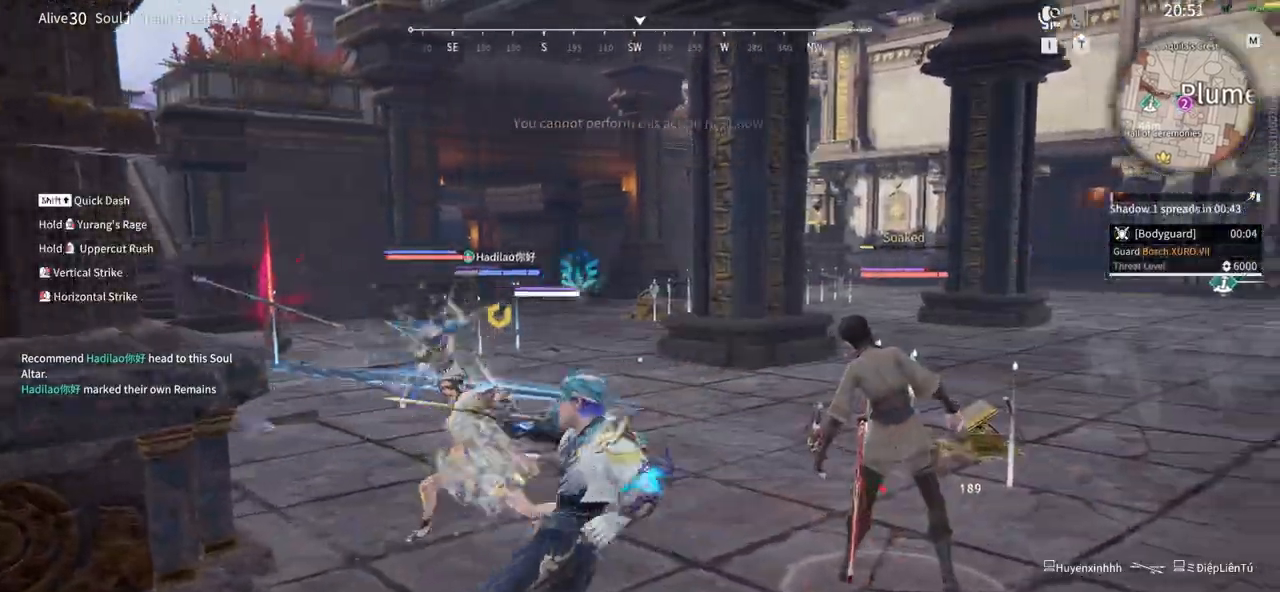
{"keys": ["a", "s", "shift"], "mouse": []}
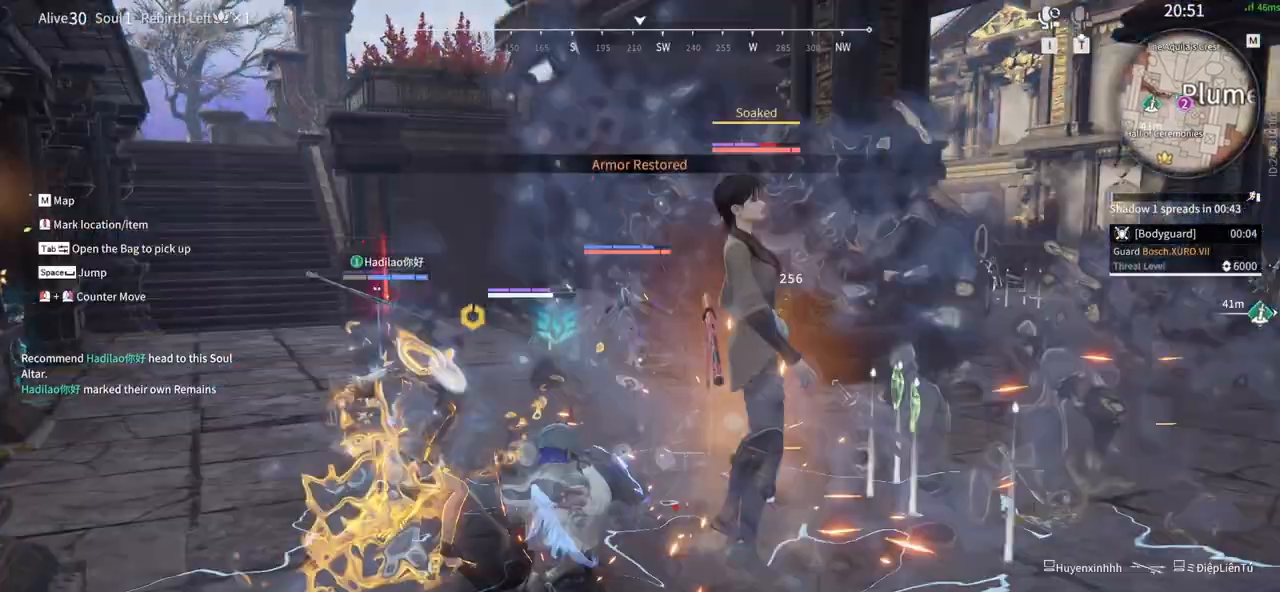
{"keys": ["a", "s", "shift"], "mouse": [], "events": []}
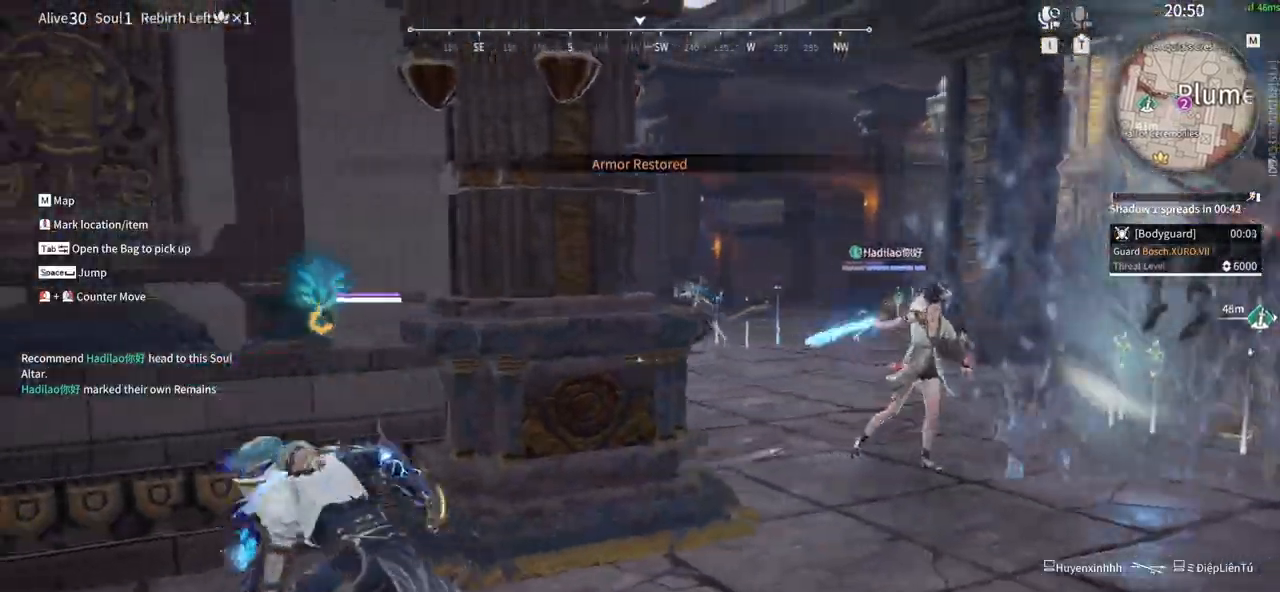
{"keys": [], "mouse": ["left"]}
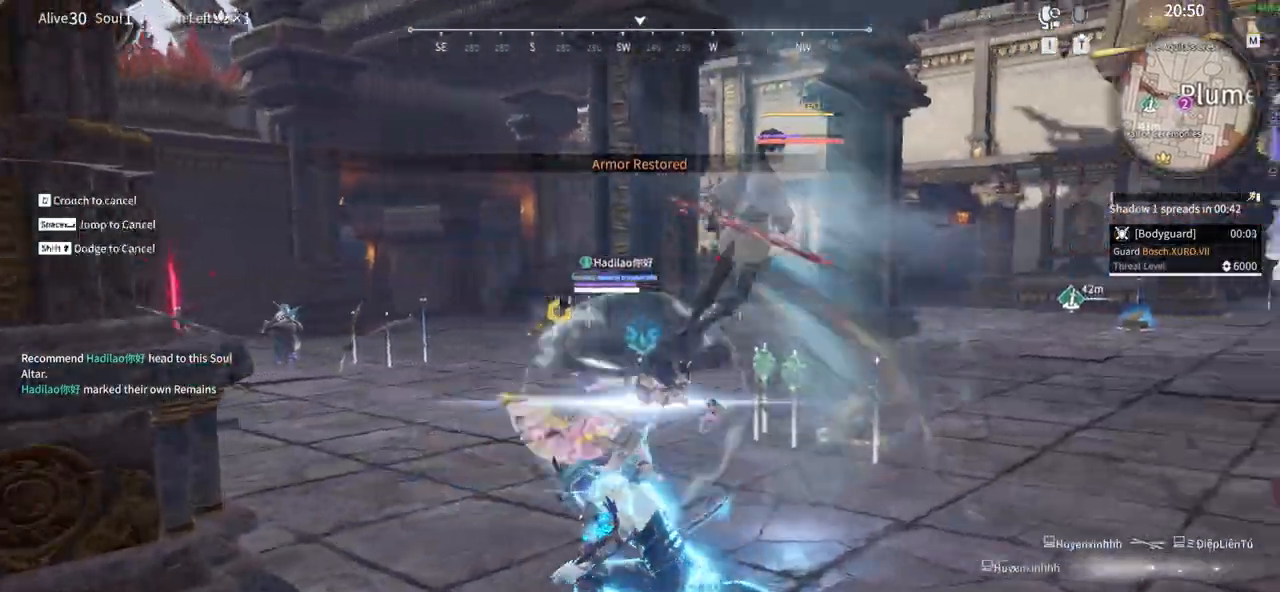
{"keys": [], "mouse": [], "events": [[333, "mouse_left", "up"]]}
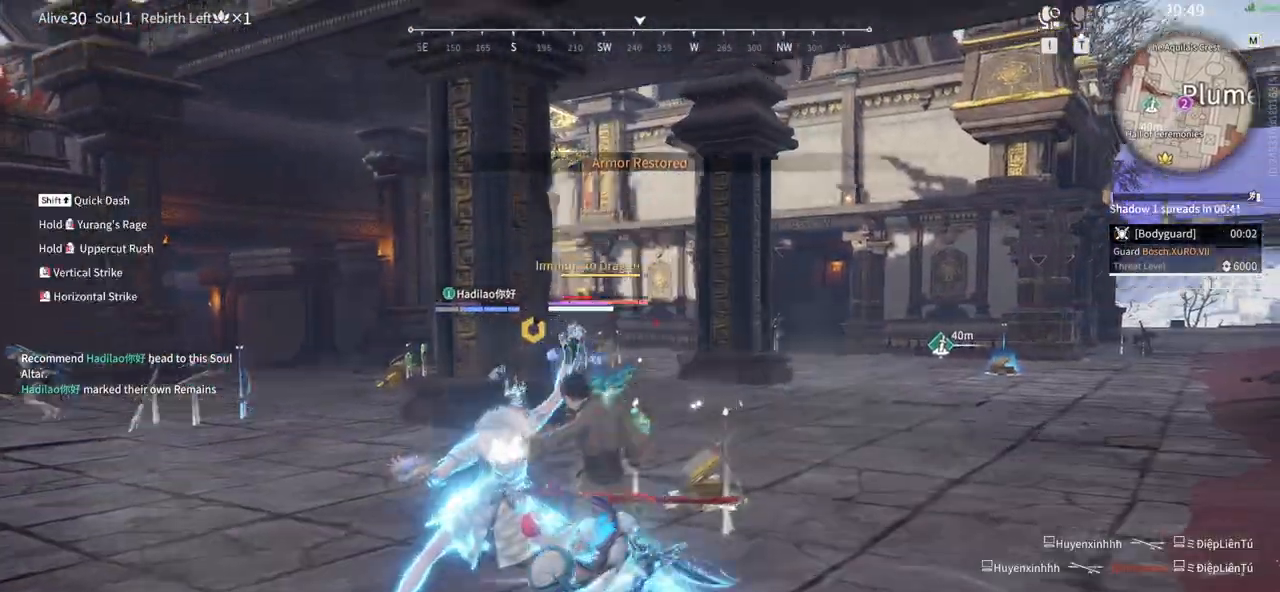
{"keys": [], "mouse": [], "events": [[17, "mouse_left", "down"], [117, "mouse_left", "up"], [200, "mouse_left", "down"], [300, "mouse_left", "up"], [333, "mouse_left", "down"], [483, "mouse_left", "up"]]}
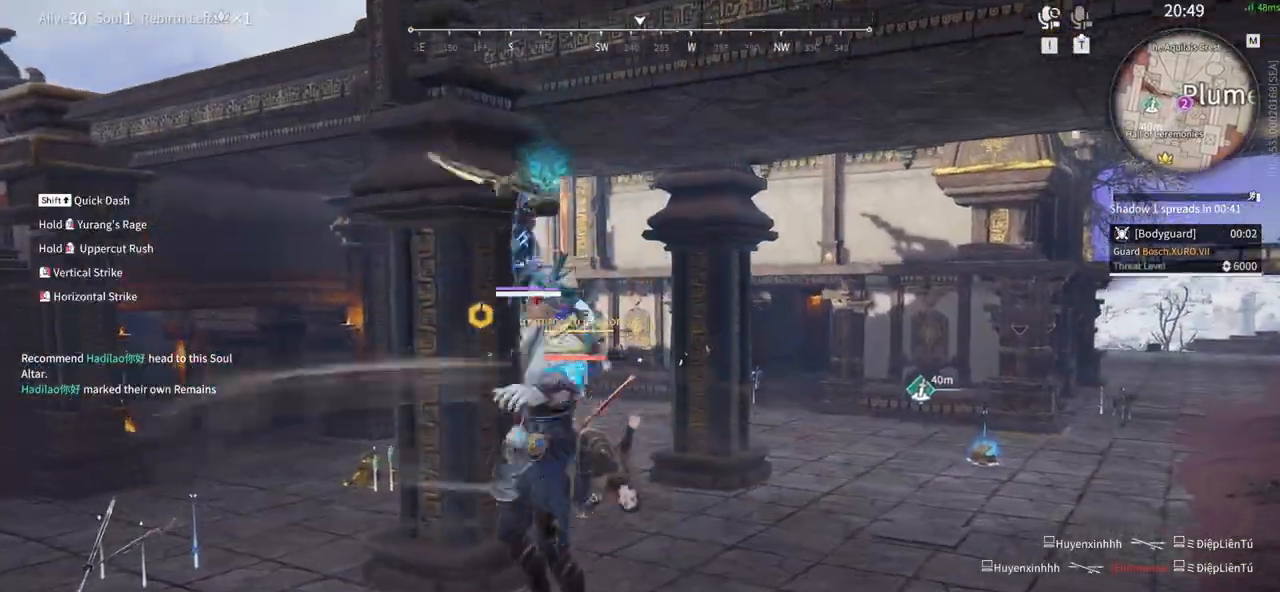
{"keys": [], "mouse": ["left"], "events": [[33, "mouse_left", "down"], [117, "mouse_left", "up"], [217, "mouse_left", "down"], [317, "mouse_left", "up"], [350, "mouse_left", "down"], [450, "mouse_left", "up"], [500, "mouse_left", "down"]]}
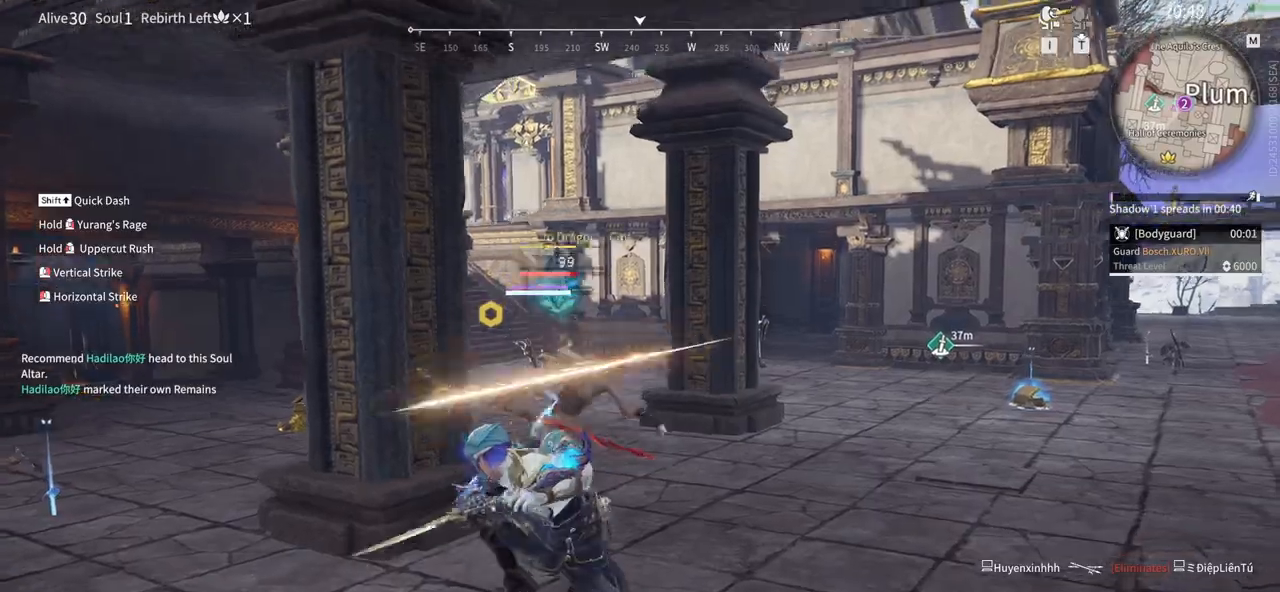
{"keys": [], "mouse": [], "events": [[100, "mouse_left", "up"], [167, "mouse_right", "down"], [283, "mouse_right", "up"], [367, "mouse_right", "down"], [467, "mouse_right", "up"]]}
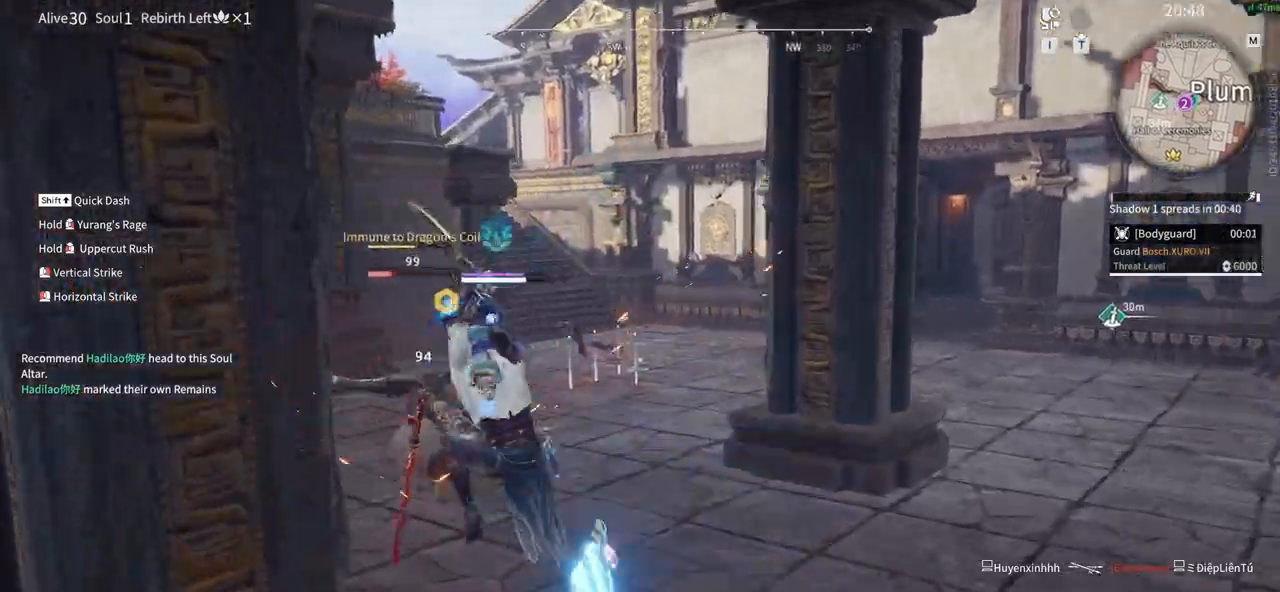
{"keys": [], "mouse": [], "events": [[67, "mouse_right", "down"], [250, "mouse_right", "up"]]}
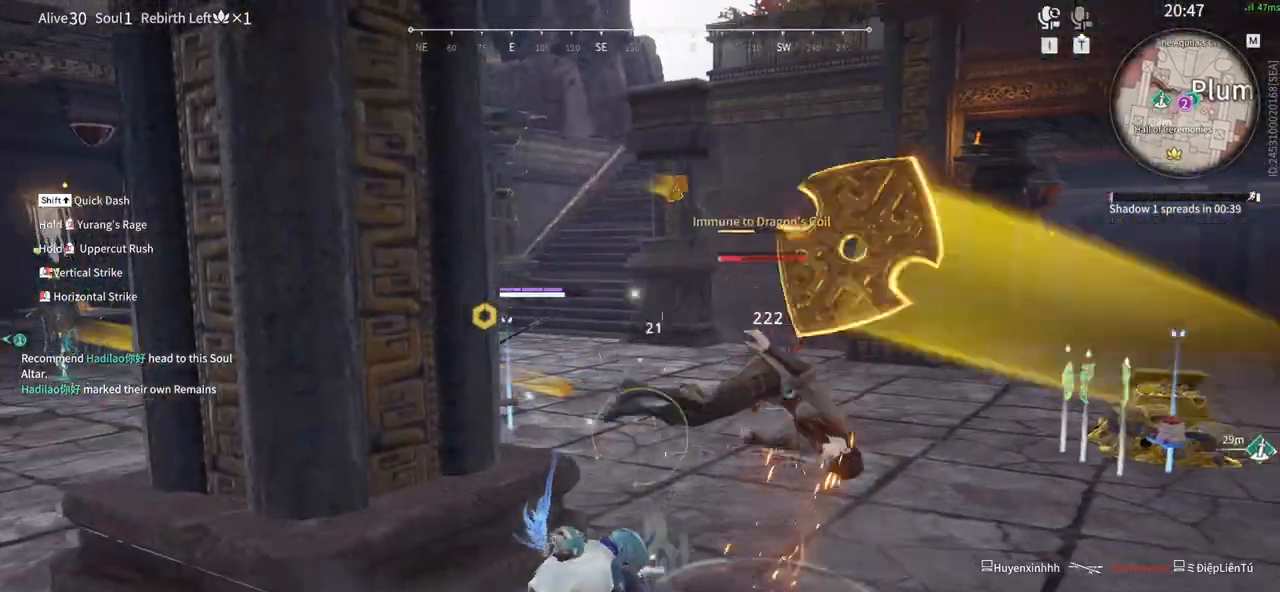
{"keys": ["c"], "mouse": [], "events": [[500, "c", "down"]]}
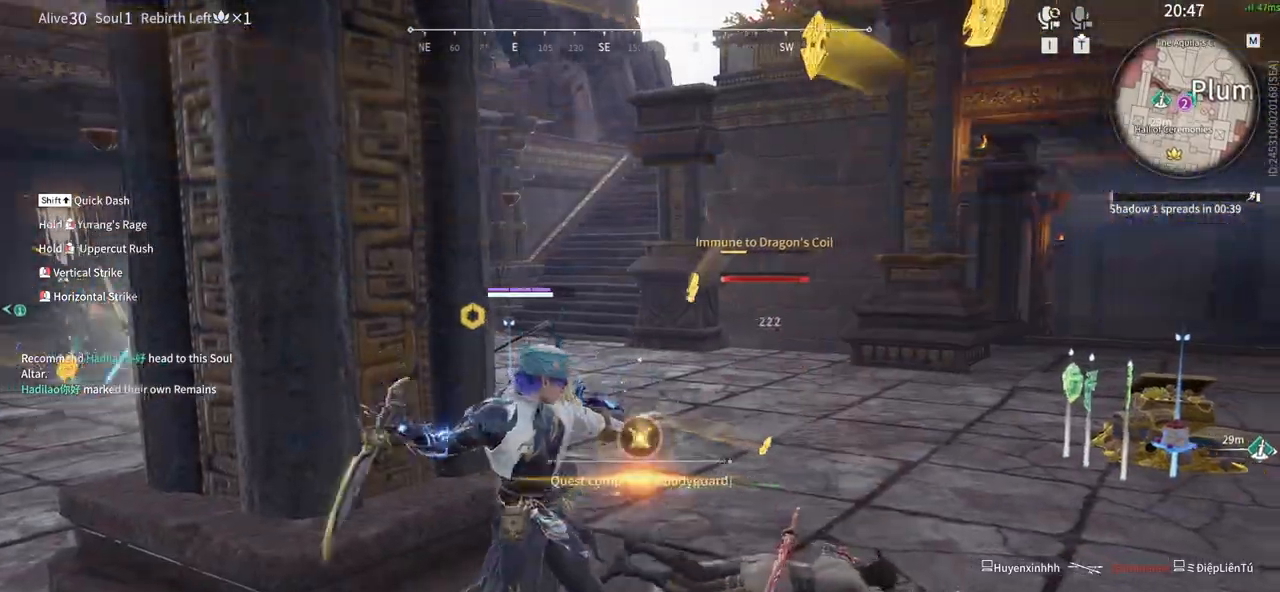
{"keys": [], "mouse": [], "events": [[100, "mouse_left", "down"], [333, "c", "up"], [367, "mouse_left", "up"]]}
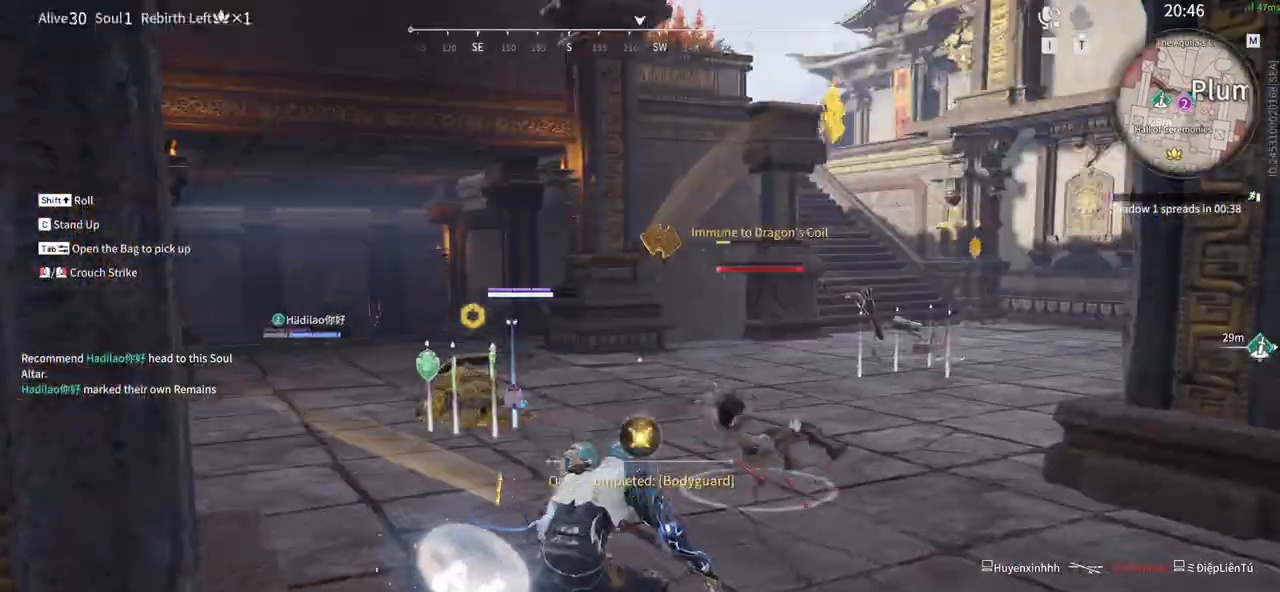
{"keys": [], "mouse": [], "events": [[300, "mouse_left", "down"], [333, "mouse_left", "up"]]}
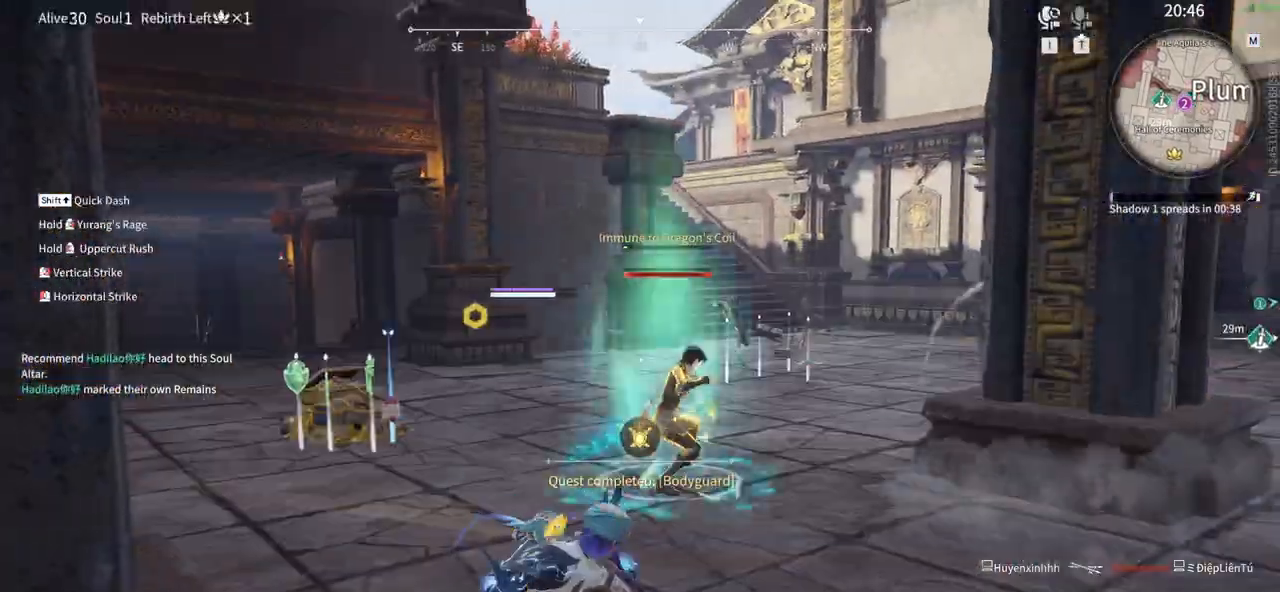
{"keys": ["shift", "w"], "mouse": [], "events": [[450, "w", "down"], [500, "shift", "down"]]}